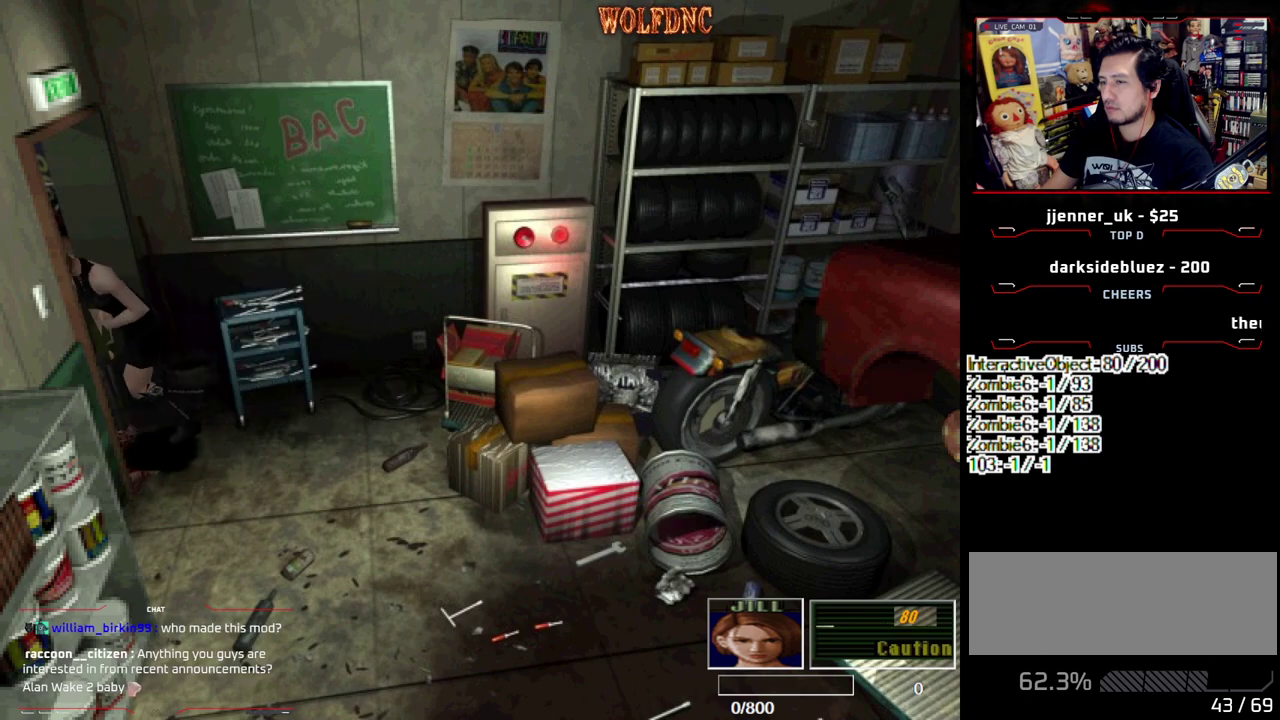
Gameplay with a controller (PlayStation layout); each line is a JSON object with the inputs held at the frame after it. "events" lists button and stick changes between this image and that frame as [ms after this image, input, new state], when the widget could be followed in between. Not read: L3 R3.
{"buttons": ["CROSS", "SQUARE", "DPAD_UP"], "events": [[117, "CROSS", "down"], [117, "DPAD_RIGHT", "up"], [150, "DPAD_LEFT", "down"], [200, "CROSS", "up"], [383, "CROSS", "down"], [483, "DPAD_LEFT", "up"]]}
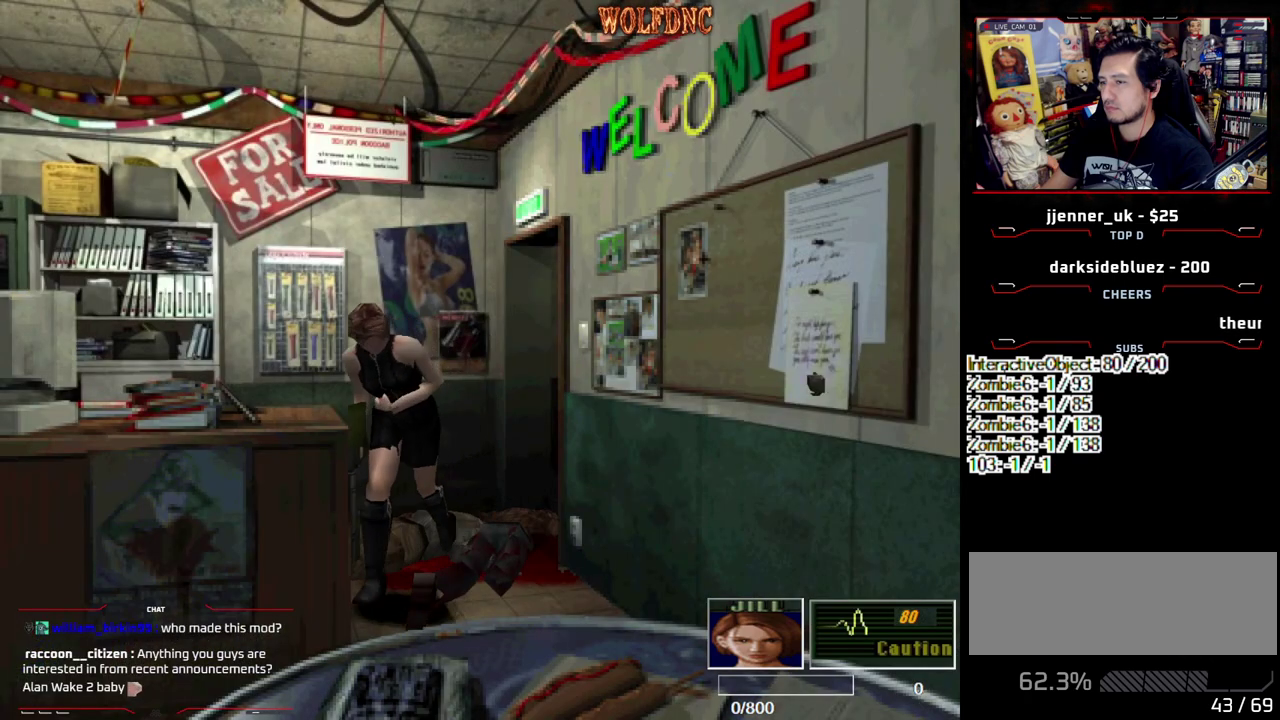
{"buttons": ["DPAD_RIGHT"], "events": [[33, "CROSS", "up"], [133, "CROSS", "down"], [267, "CROSS", "up"], [367, "DPAD_RIGHT", "down"], [400, "DPAD_UP", "up"], [500, "SQUARE", "up"]]}
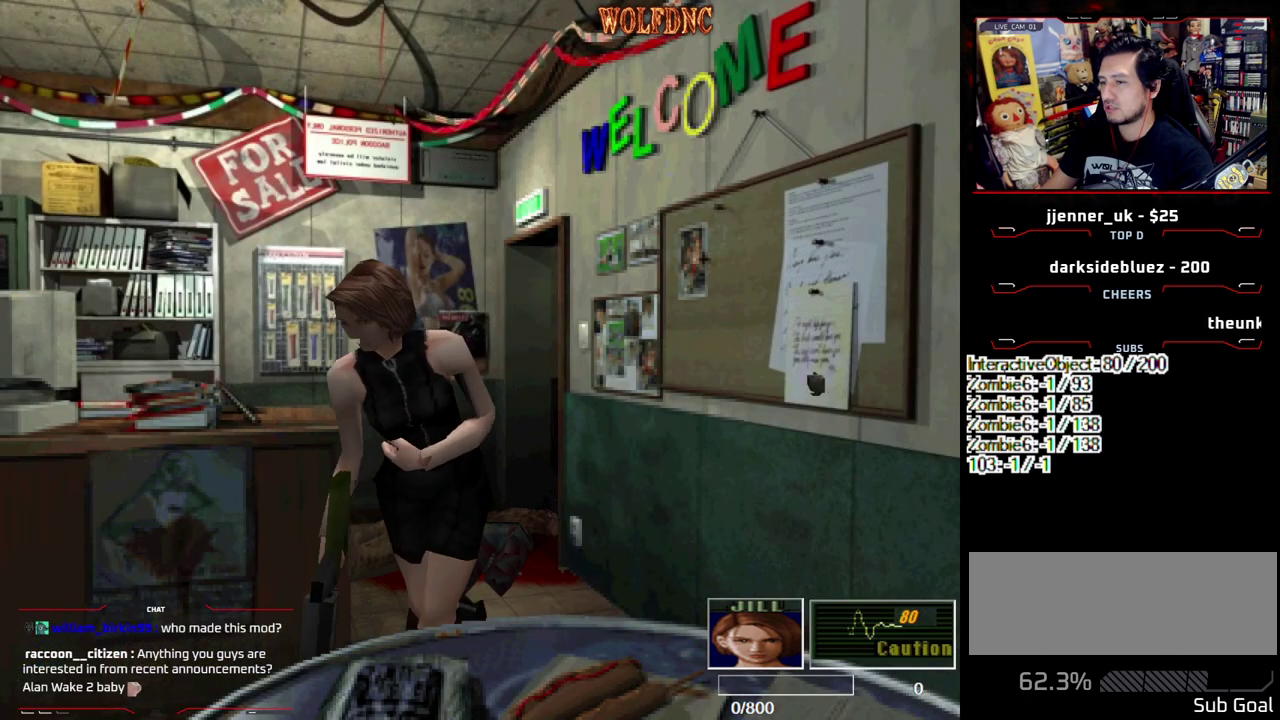
{"buttons": ["CROSS", "SQUARE", "DPAD_UP", "DPAD_LEFT"], "events": [[100, "DPAD_UP", "down"], [133, "SQUARE", "down"], [283, "DPAD_RIGHT", "up"], [383, "DPAD_LEFT", "down"], [417, "CROSS", "down"]]}
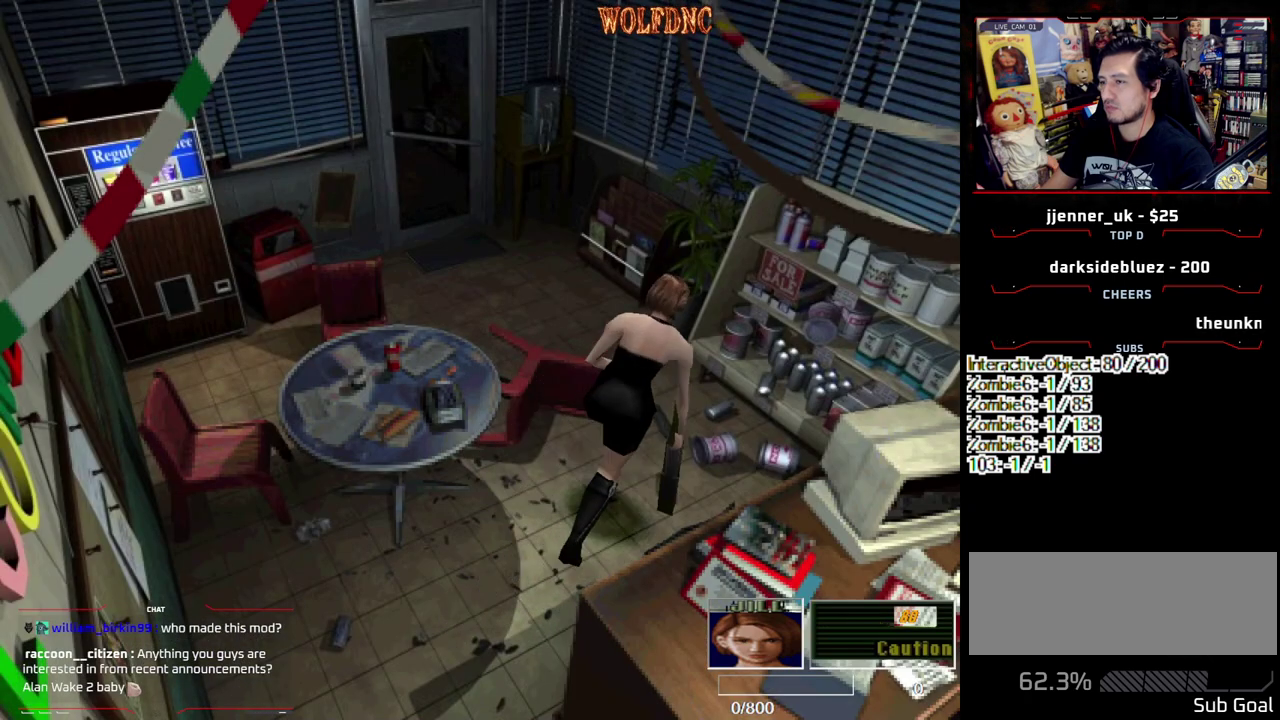
{"buttons": ["CROSS", "SQUARE", "DPAD_UP", "DPAD_LEFT"], "events": [[300, "CROSS", "up"], [383, "CROSS", "down"]]}
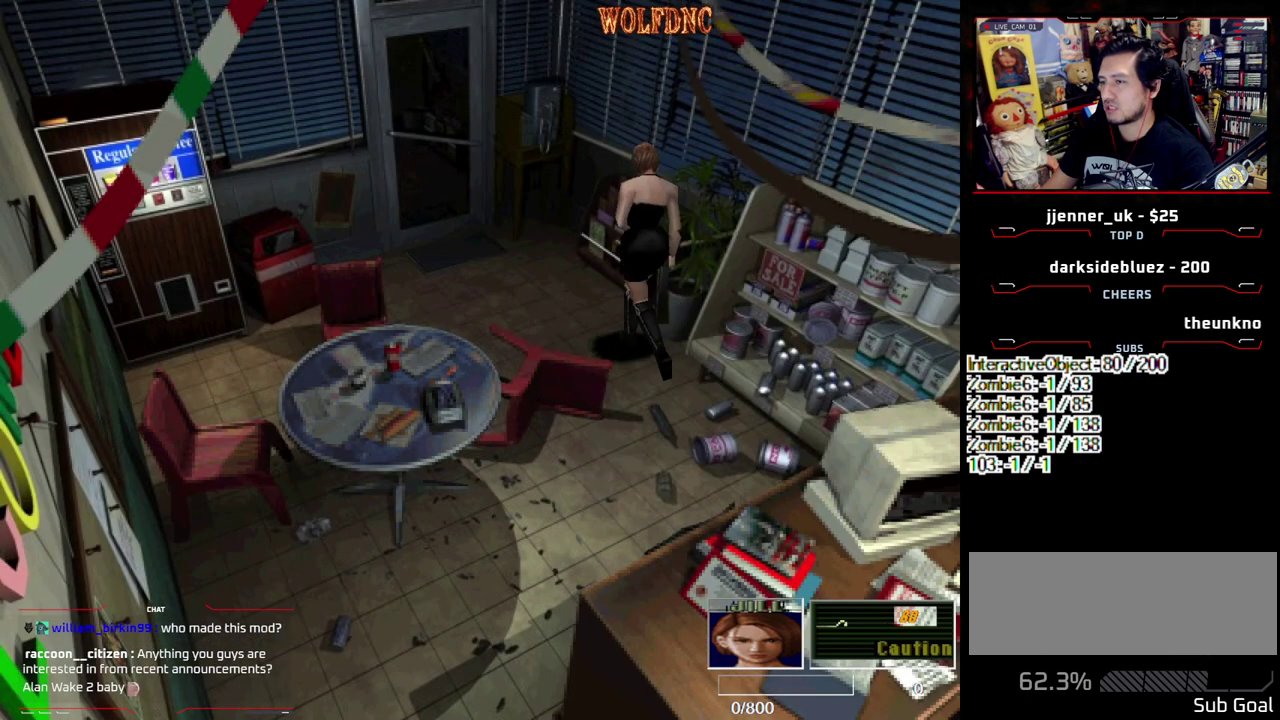
{"buttons": ["CROSS", "SQUARE", "DPAD_UP", "DPAD_LEFT"], "events": [[33, "CROSS", "up"], [83, "DPAD_LEFT", "up"], [117, "CROSS", "down"], [217, "DPAD_RIGHT", "down"], [267, "CROSS", "up"], [317, "CROSS", "down"], [317, "DPAD_LEFT", "down"], [317, "DPAD_RIGHT", "up"], [400, "CROSS", "up"], [500, "CROSS", "down"]]}
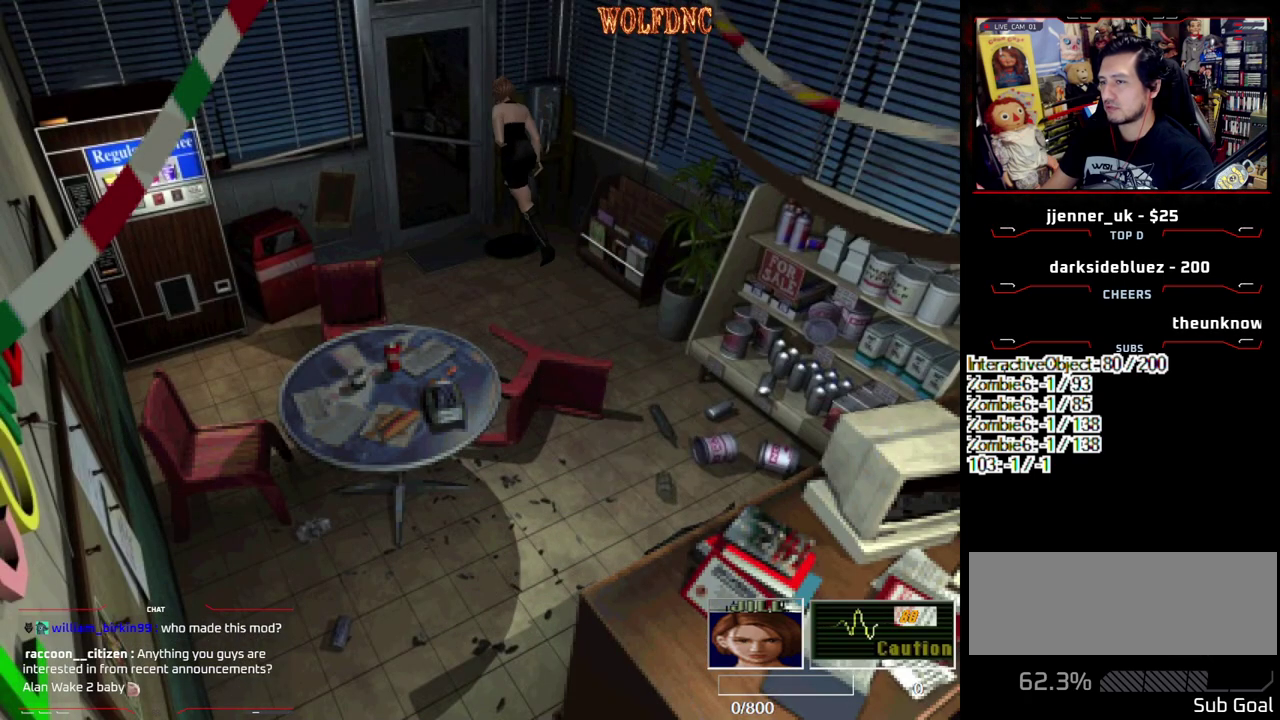
{"buttons": ["SELECT"], "events": [[83, "CROSS", "up"], [83, "DPAD_LEFT", "up"], [133, "CROSS", "down"], [283, "CROSS", "up"], [367, "SQUARE", "up"], [467, "DPAD_UP", "up"], [467, "SELECT", "down"]]}
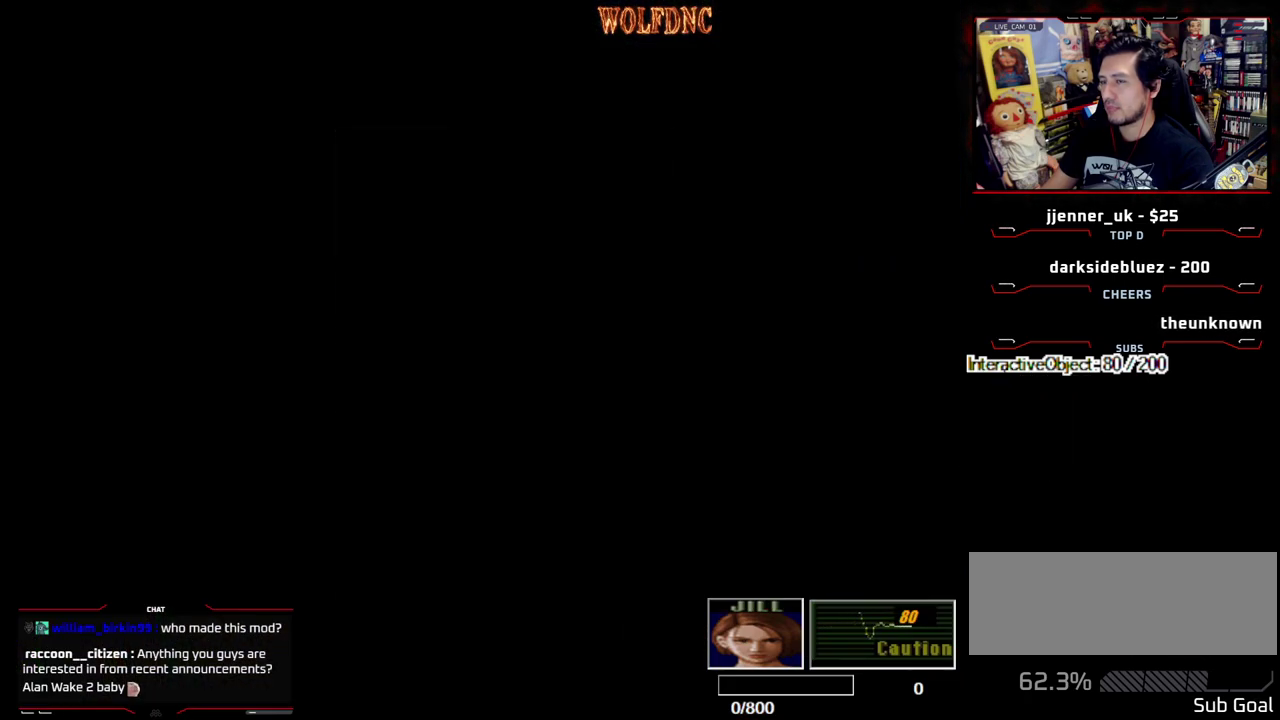
{"buttons": ["DPAD_RIGHT"], "events": [[67, "SELECT", "up"], [117, "DPAD_RIGHT", "down"], [200, "DPAD_UP", "down"], [383, "DPAD_UP", "up"]]}
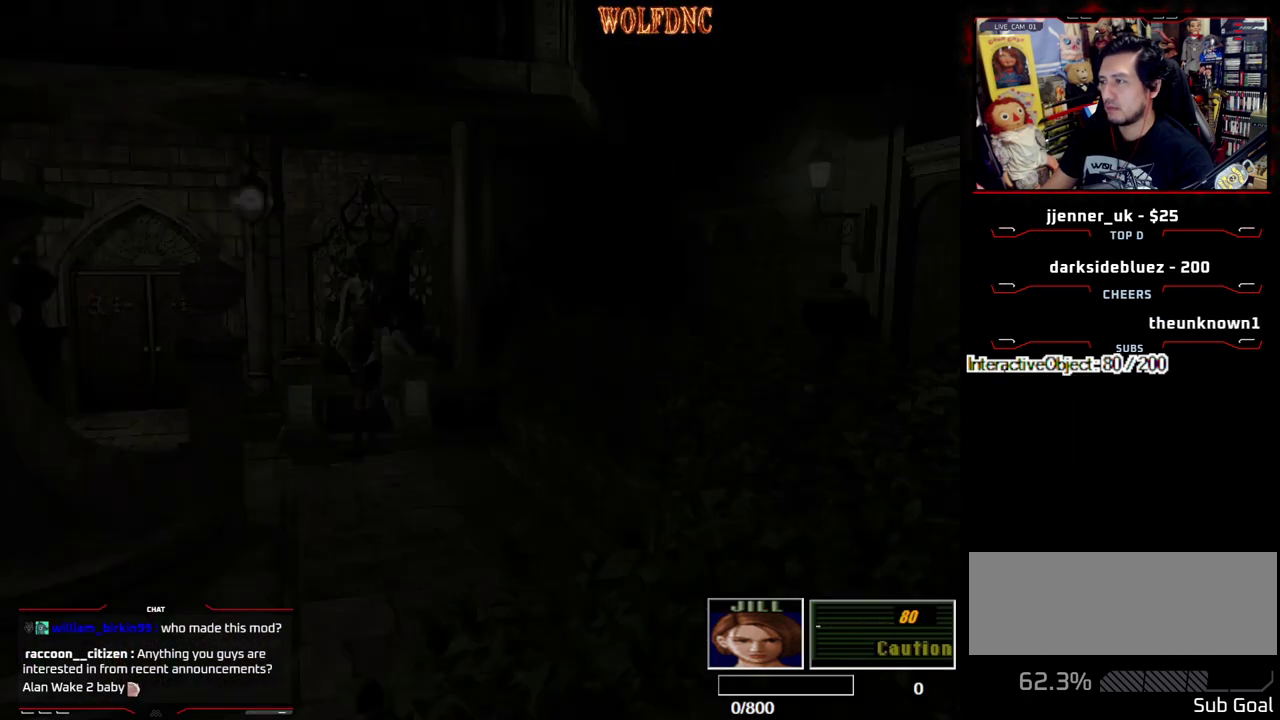
{"buttons": [], "events": [[33, "DPAD_RIGHT", "up"]]}
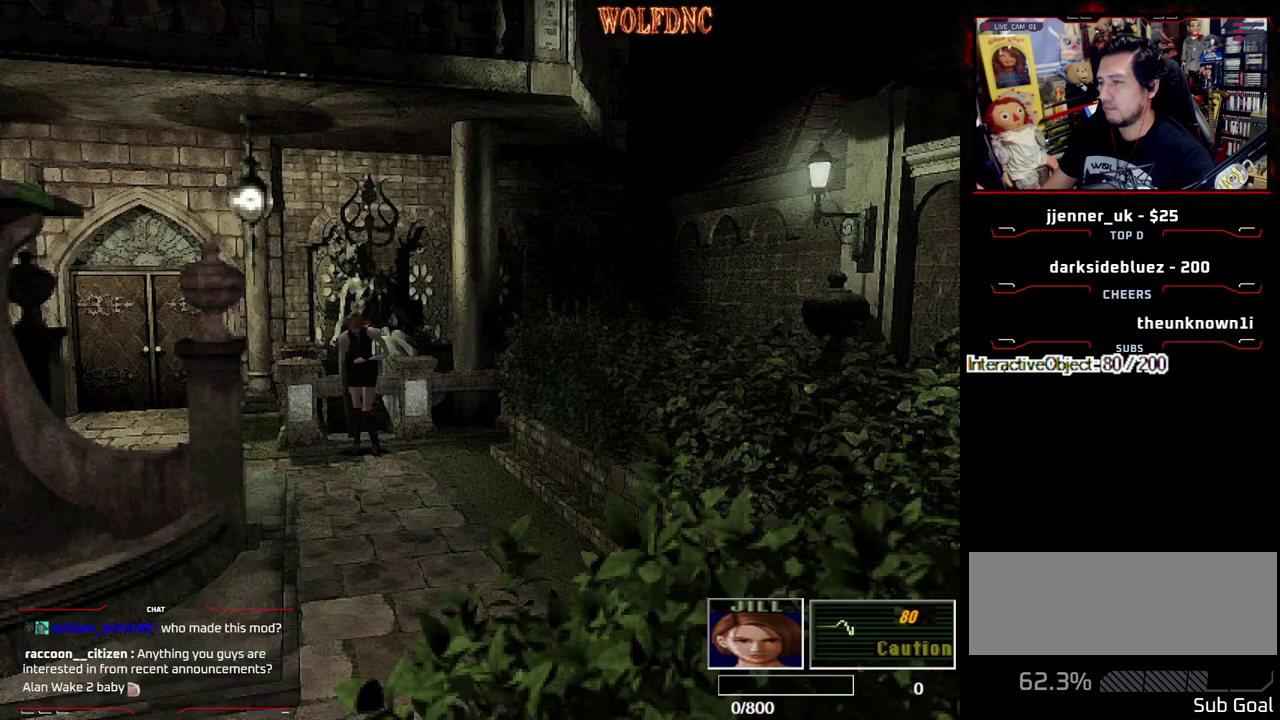
{"buttons": [], "events": []}
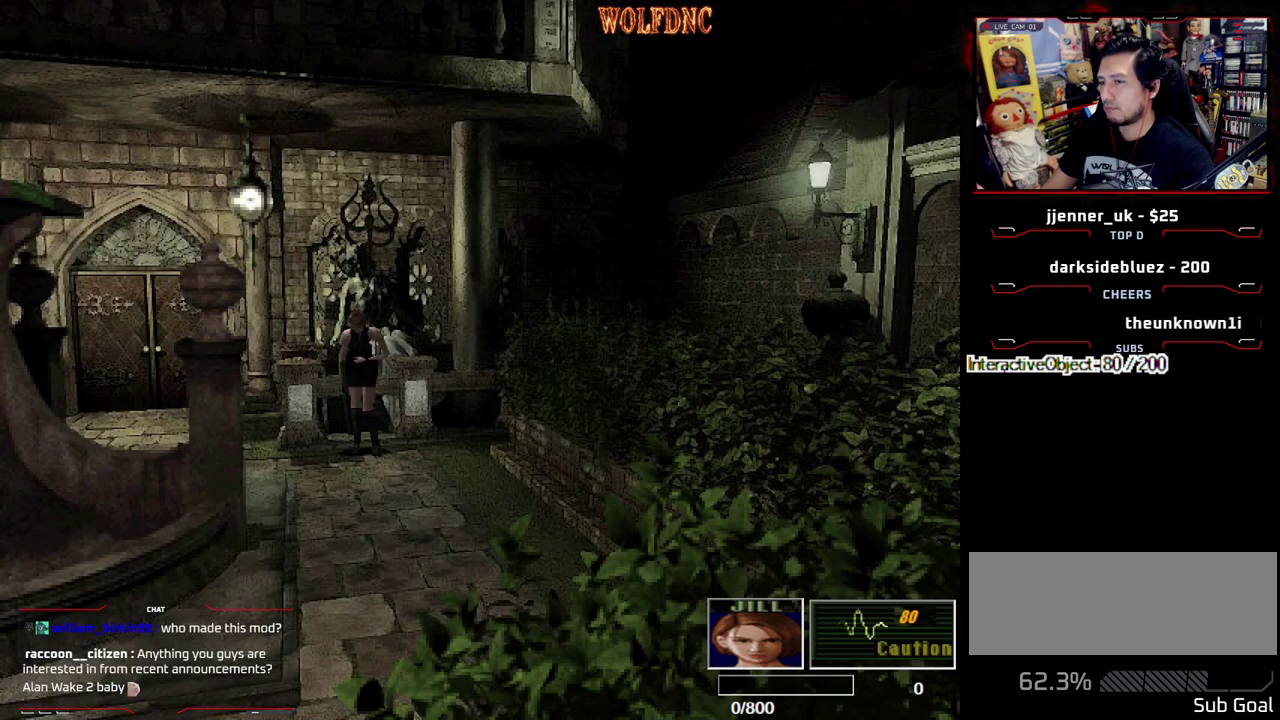
{"buttons": ["SQUARE", "DPAD_UP", "DPAD_RIGHT"], "events": [[17, "DPAD_RIGHT", "down"], [250, "SQUARE", "down"], [350, "DPAD_UP", "down"]]}
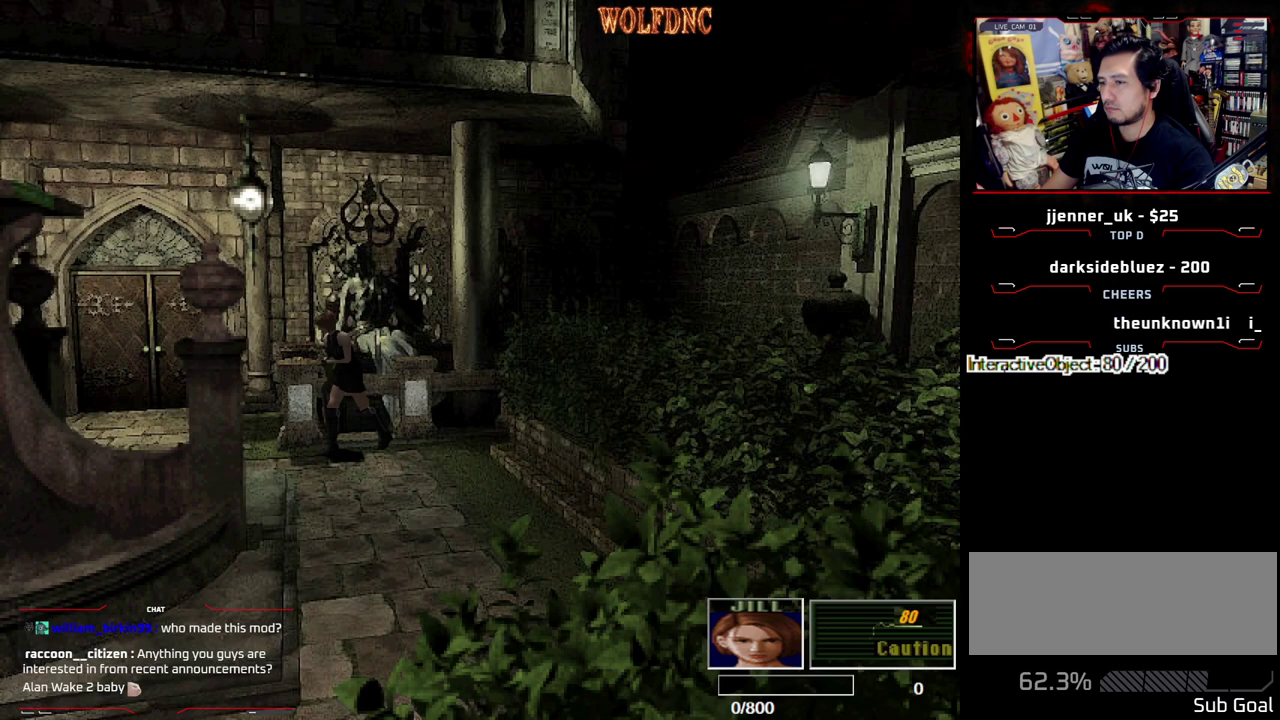
{"buttons": ["SQUARE", "DPAD_UP", "DPAD_RIGHT"], "events": []}
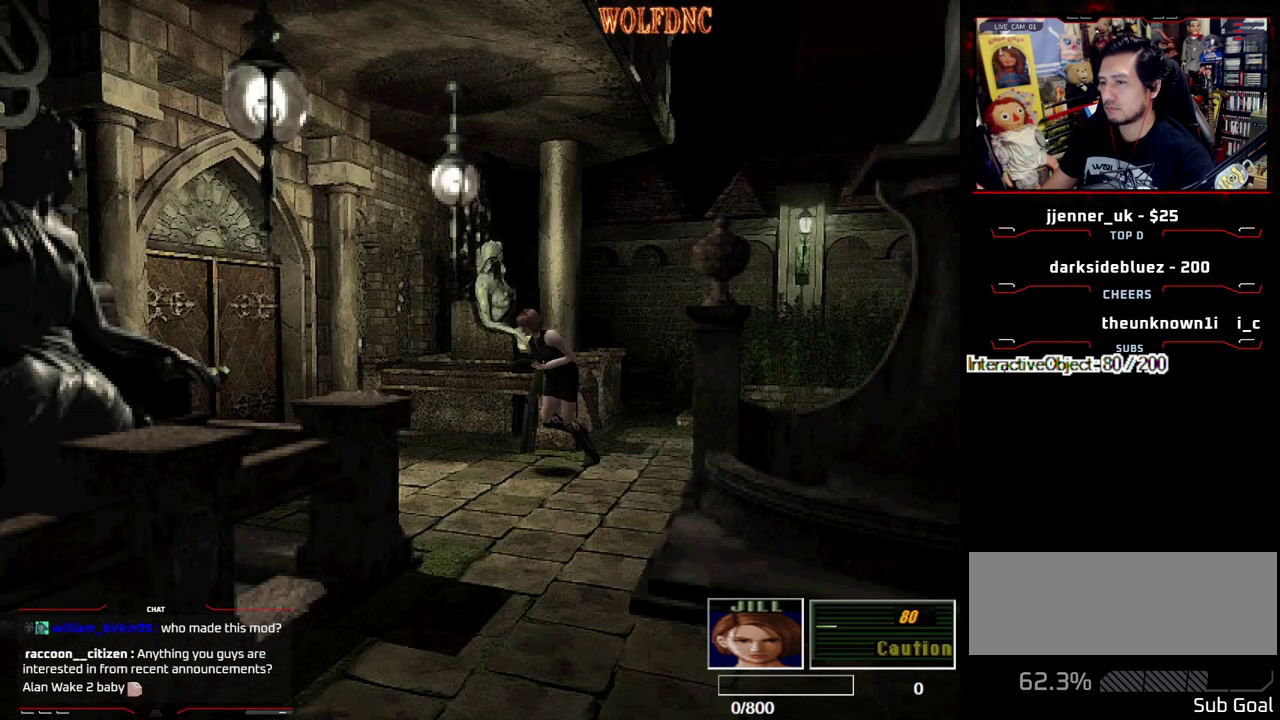
{"buttons": ["SQUARE", "DPAD_UP"], "events": [[333, "DPAD_RIGHT", "up"]]}
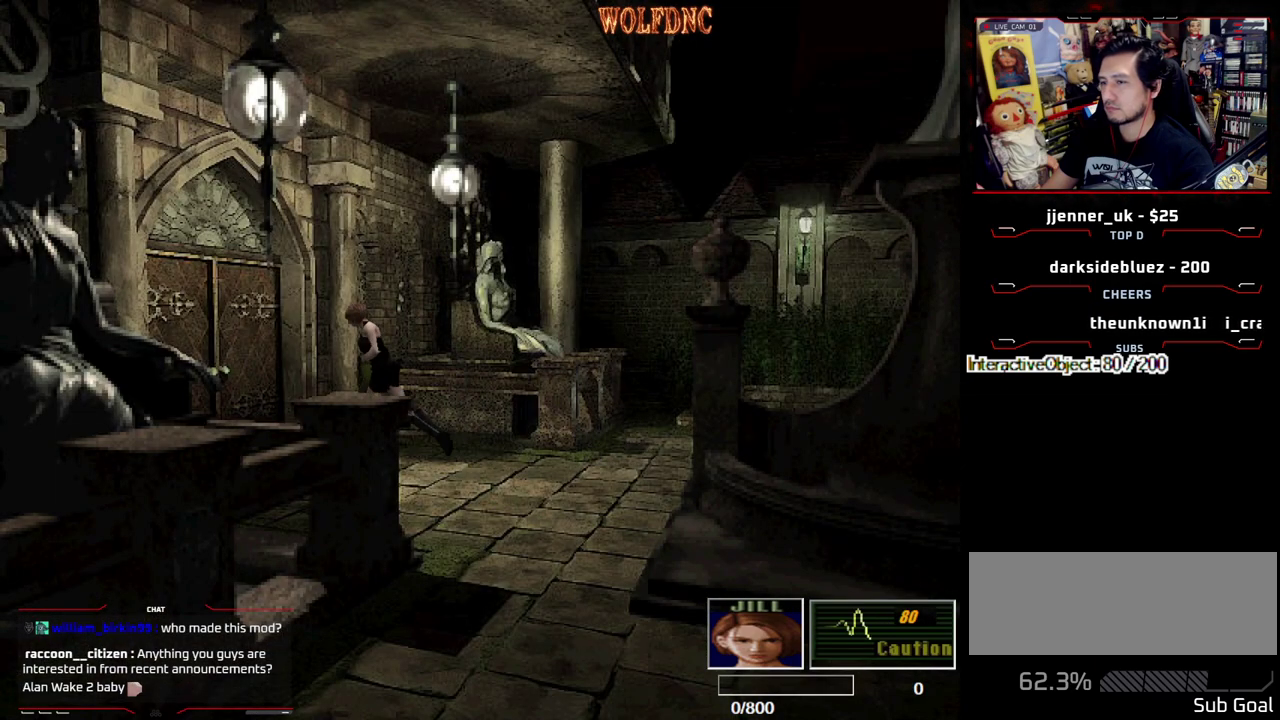
{"buttons": ["CROSS", "SQUARE", "DPAD_UP"], "events": [[200, "CROSS", "down"]]}
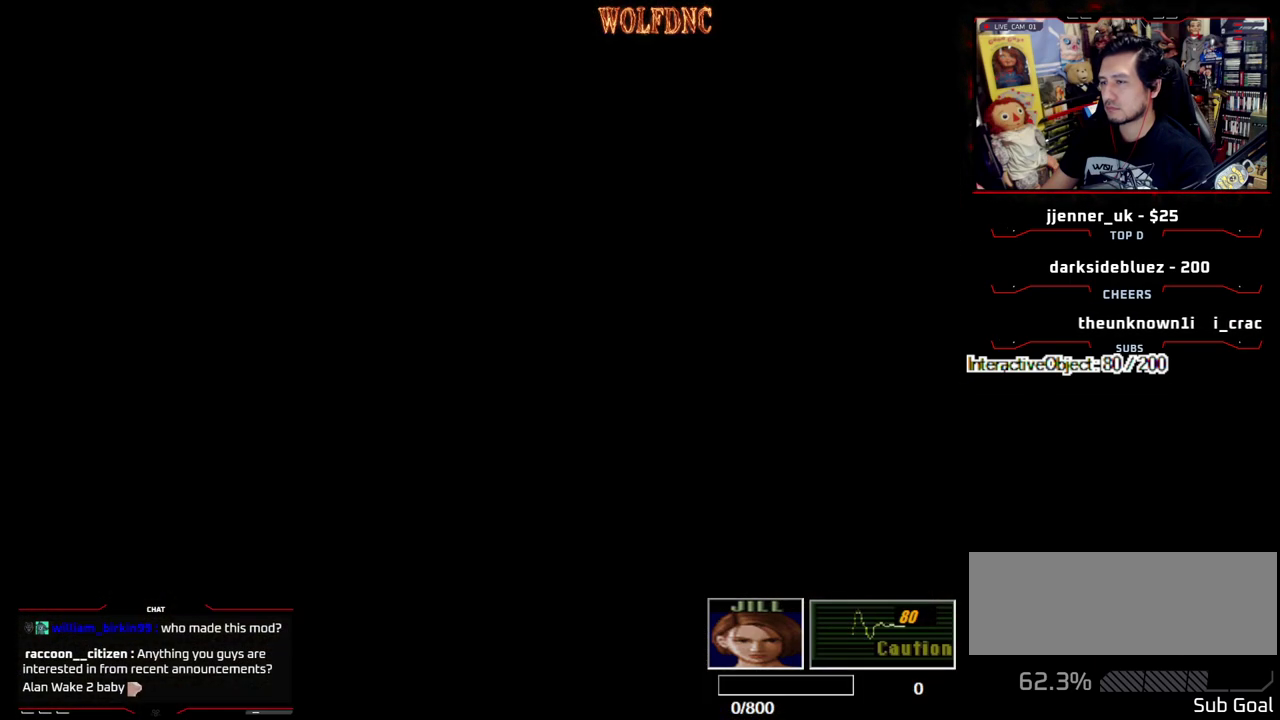
{"buttons": ["DPAD_UP", "DPAD_RIGHT"], "events": [[83, "CROSS", "up"], [83, "DPAD_UP", "up"], [117, "SQUARE", "up"], [217, "DPAD_UP", "down"], [317, "DPAD_RIGHT", "down"]]}
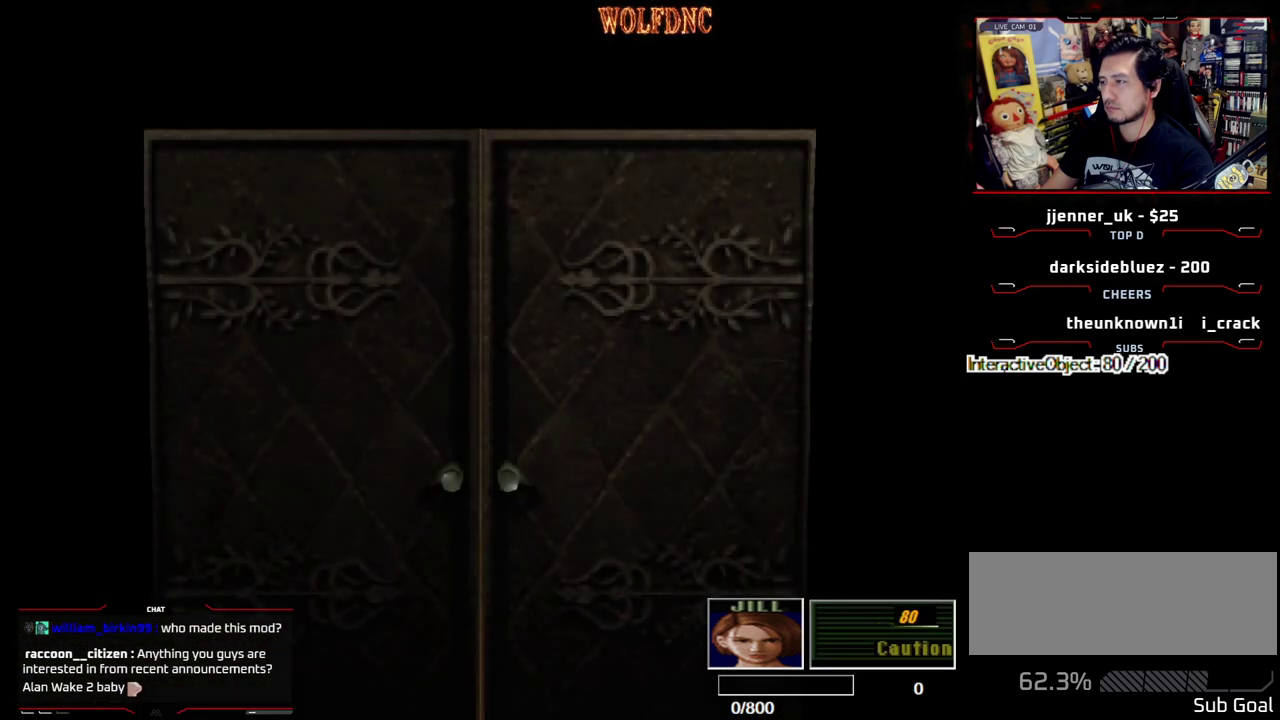
{"buttons": ["DPAD_UP", "DPAD_RIGHT"], "events": []}
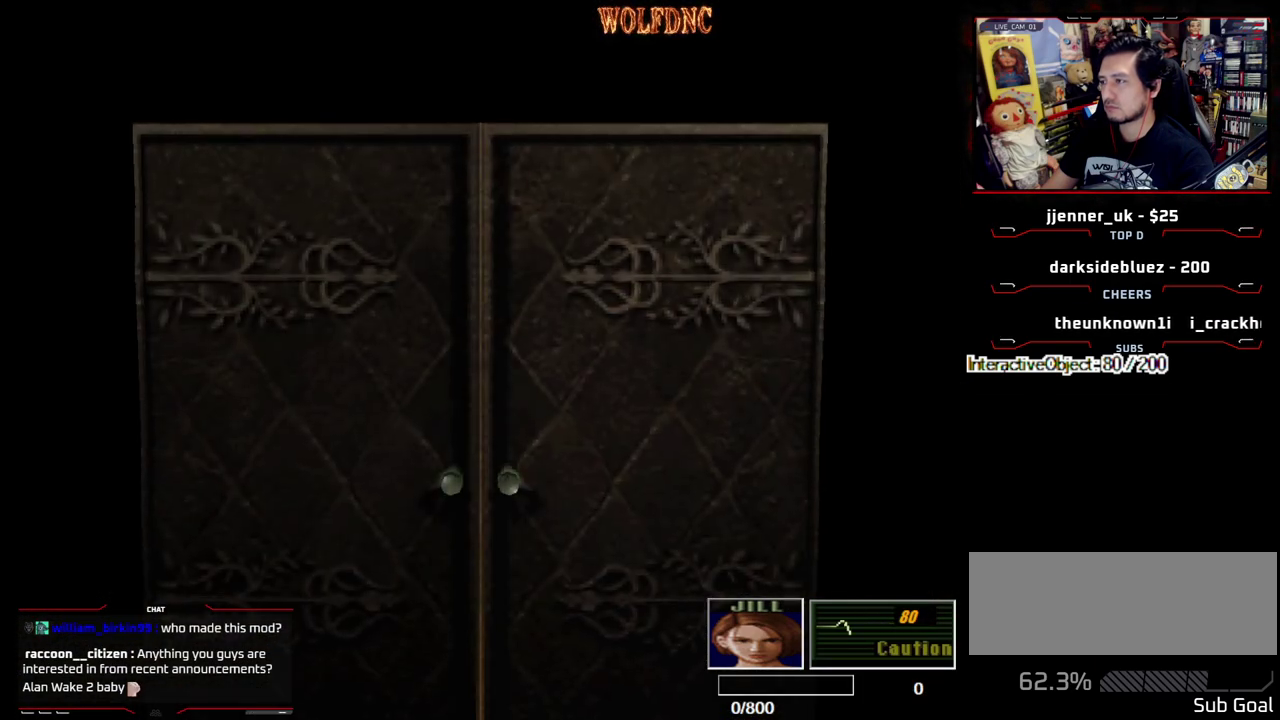
{"buttons": ["SQUARE", "DPAD_UP", "DPAD_RIGHT"], "events": [[200, "SELECT", "down"], [250, "SELECT", "up"], [300, "SQUARE", "down"]]}
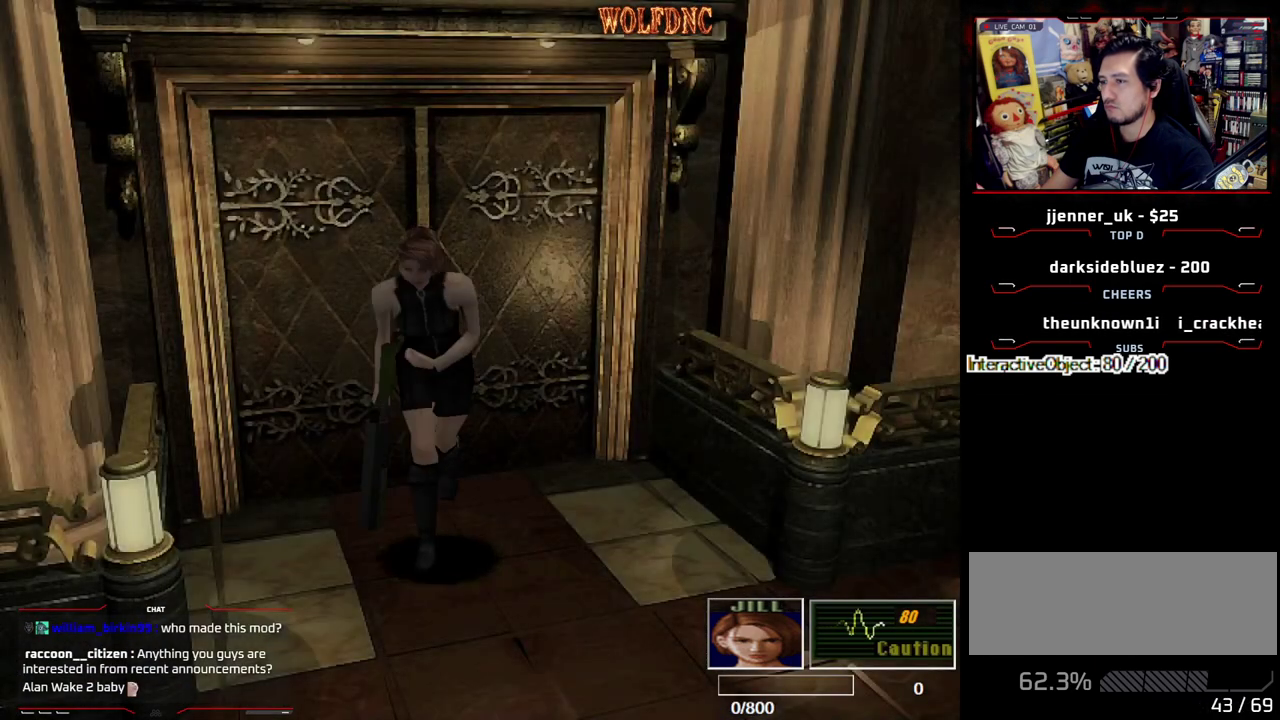
{"buttons": ["SQUARE", "DPAD_UP", "DPAD_LEFT"], "events": [[367, "DPAD_RIGHT", "up"], [400, "DPAD_LEFT", "down"]]}
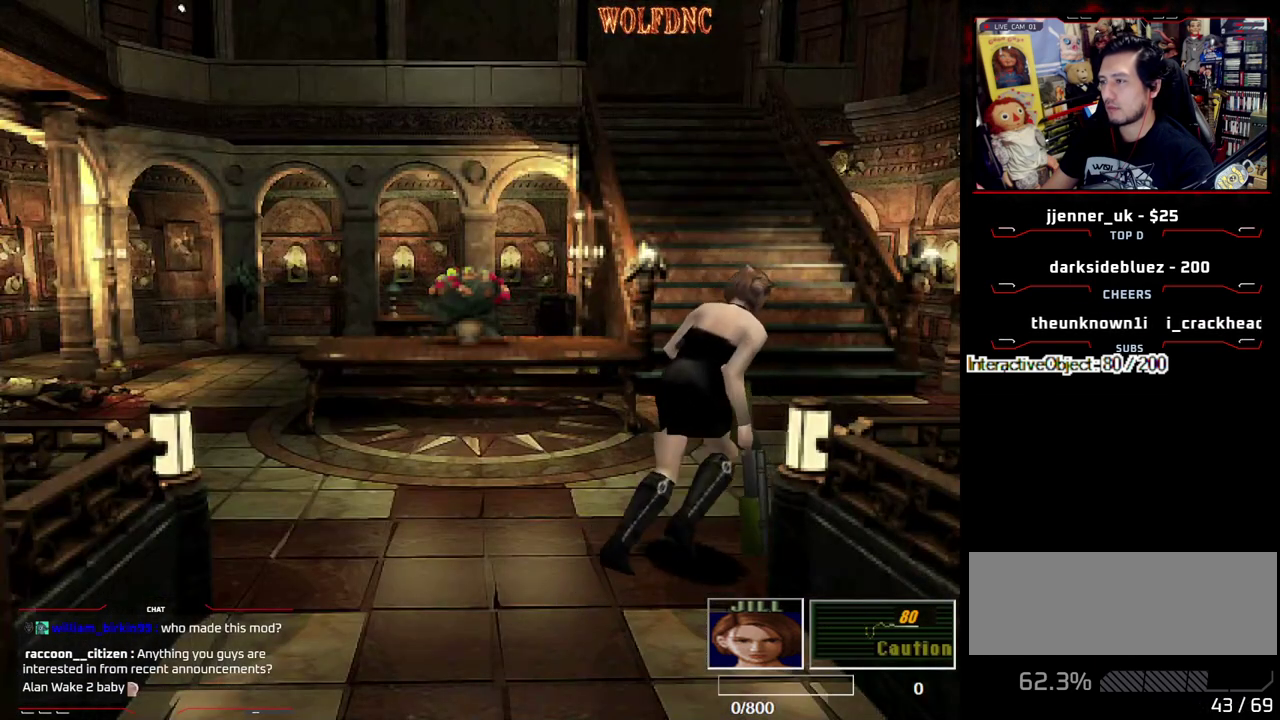
{"buttons": ["SQUARE", "DPAD_UP"], "events": [[50, "DPAD_LEFT", "up"]]}
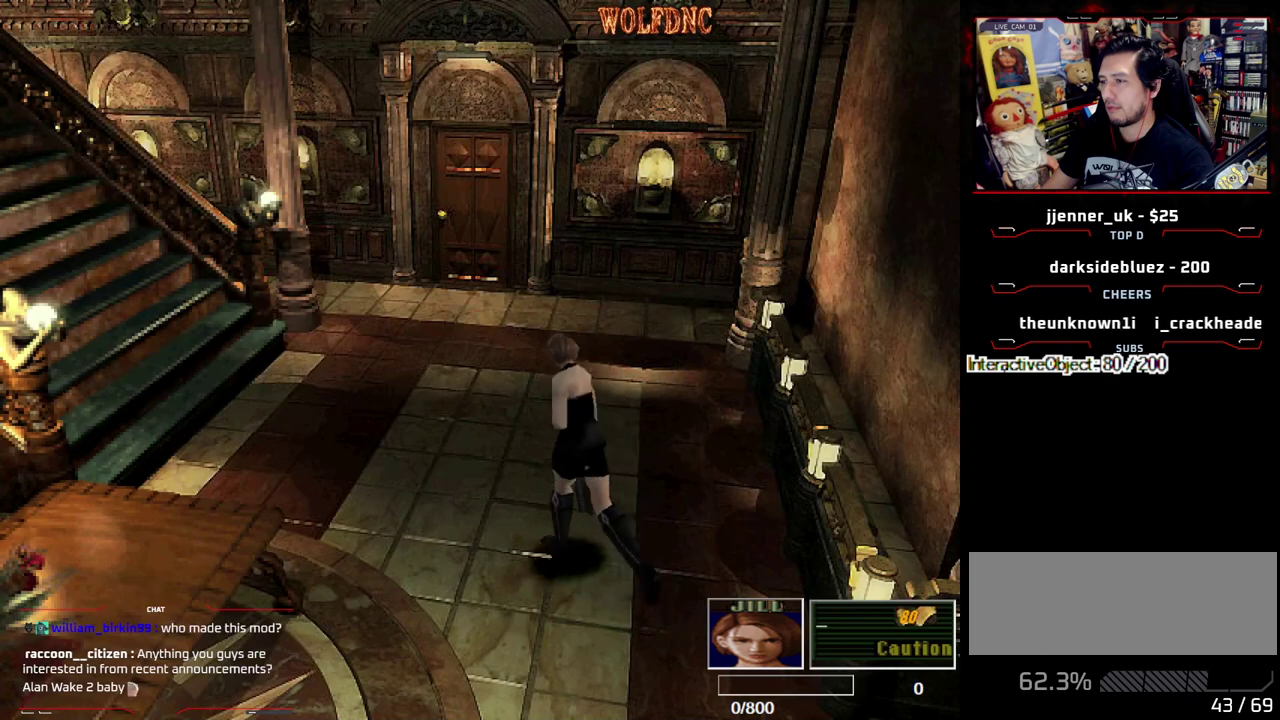
{"buttons": ["SQUARE", "DPAD_UP"], "events": [[150, "DPAD_RIGHT", "down"], [300, "DPAD_RIGHT", "up"]]}
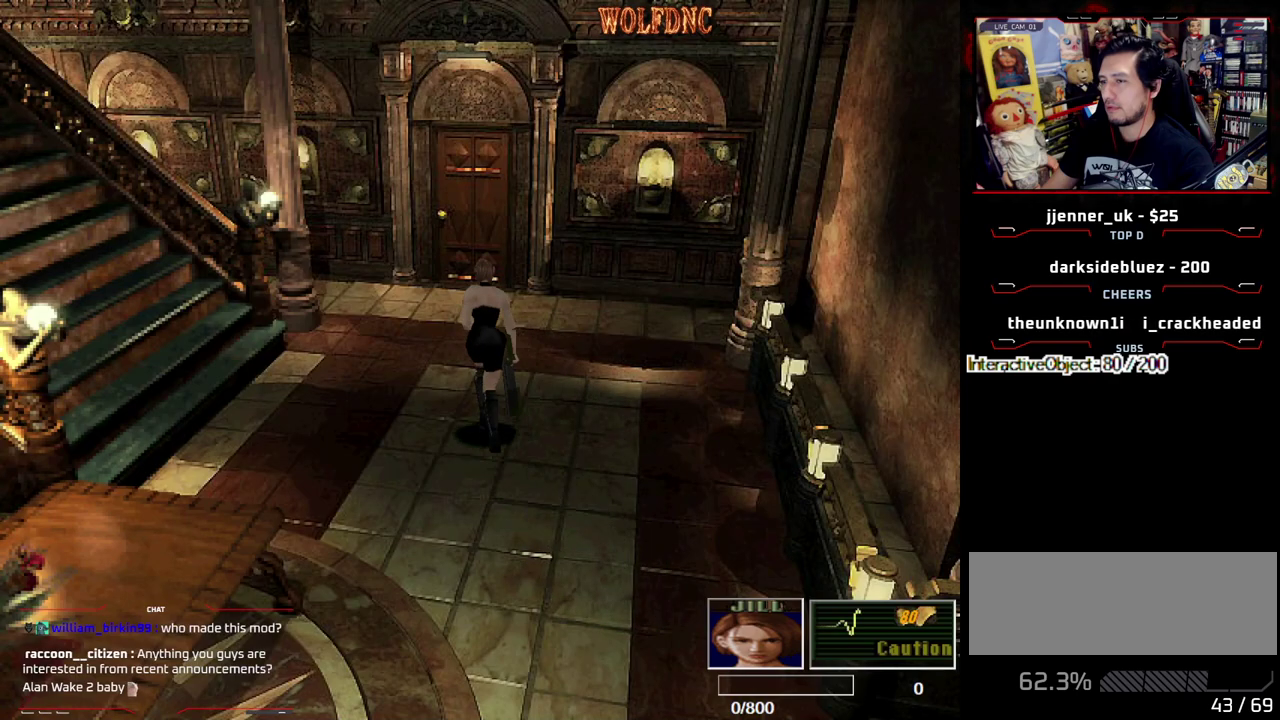
{"buttons": ["SQUARE", "DPAD_UP"], "events": []}
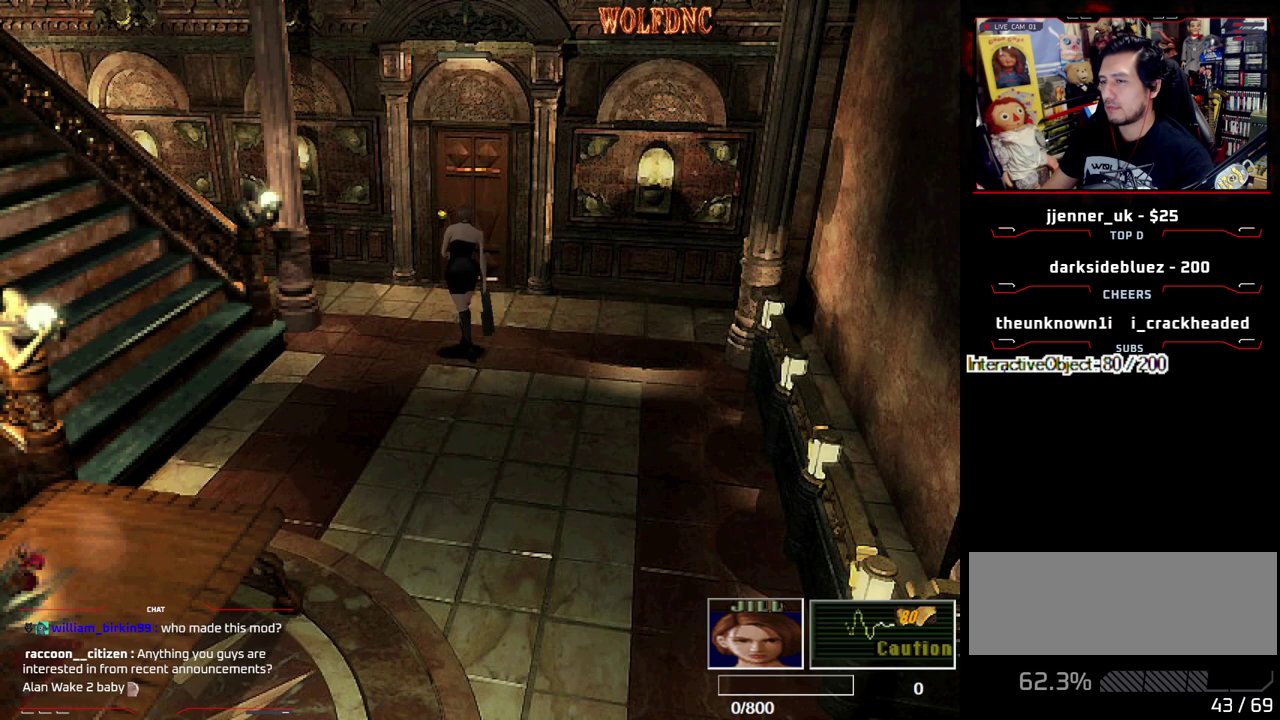
{"buttons": ["CROSS", "SQUARE", "DPAD_UP"], "events": [[50, "DPAD_RIGHT", "down"], [183, "DPAD_RIGHT", "up"], [283, "CROSS", "down"]]}
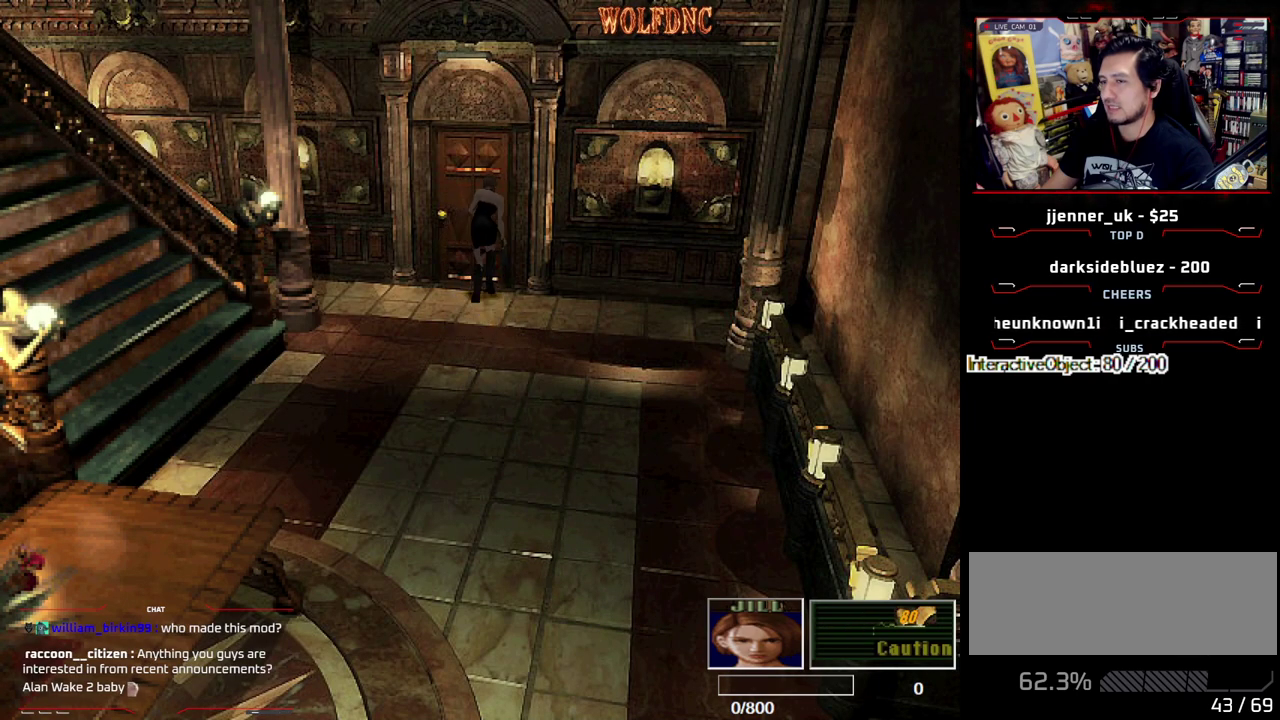
{"buttons": ["DPAD_RIGHT"], "events": [[250, "CROSS", "up"], [300, "CROSS", "down"], [350, "DPAD_RIGHT", "down"], [350, "SQUARE", "up"], [400, "CROSS", "up"], [433, "DPAD_UP", "up"], [433, "SELECT", "down"], [483, "SELECT", "up"]]}
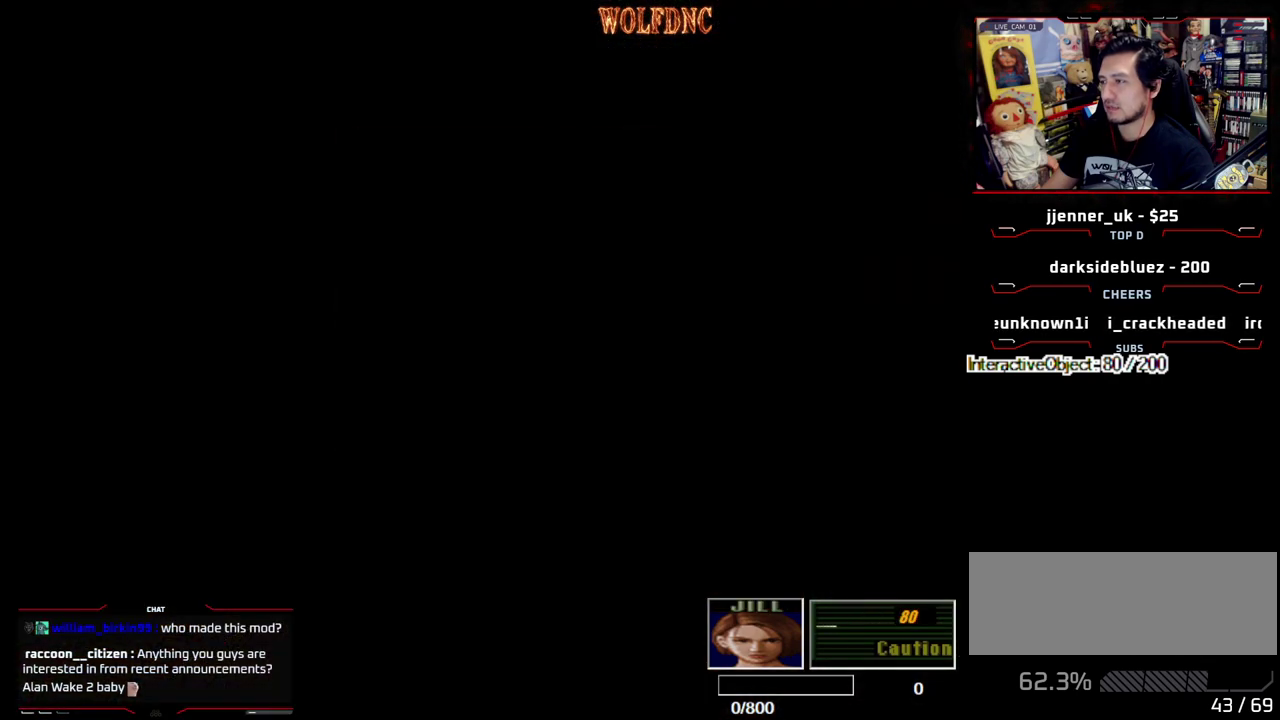
{"buttons": ["DPAD_RIGHT"], "events": []}
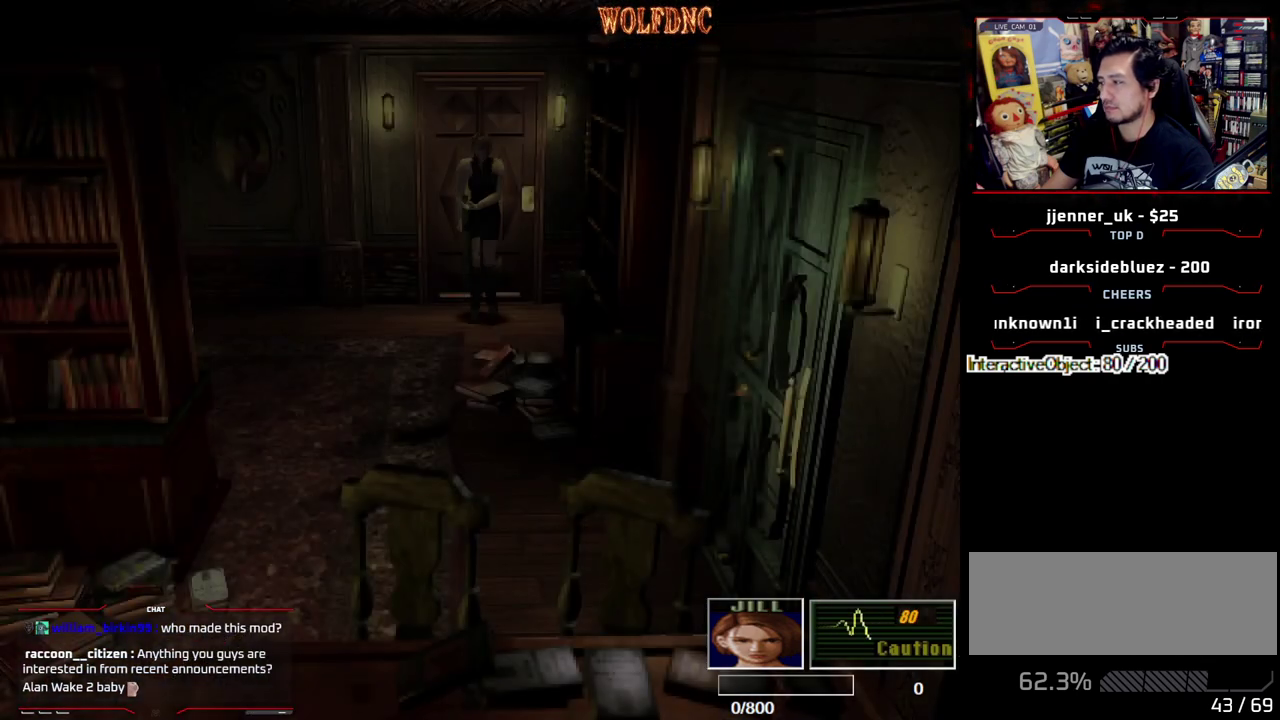
{"buttons": ["SQUARE", "DPAD_UP", "DPAD_RIGHT"], "events": [[283, "DPAD_UP", "down"], [283, "SQUARE", "down"]]}
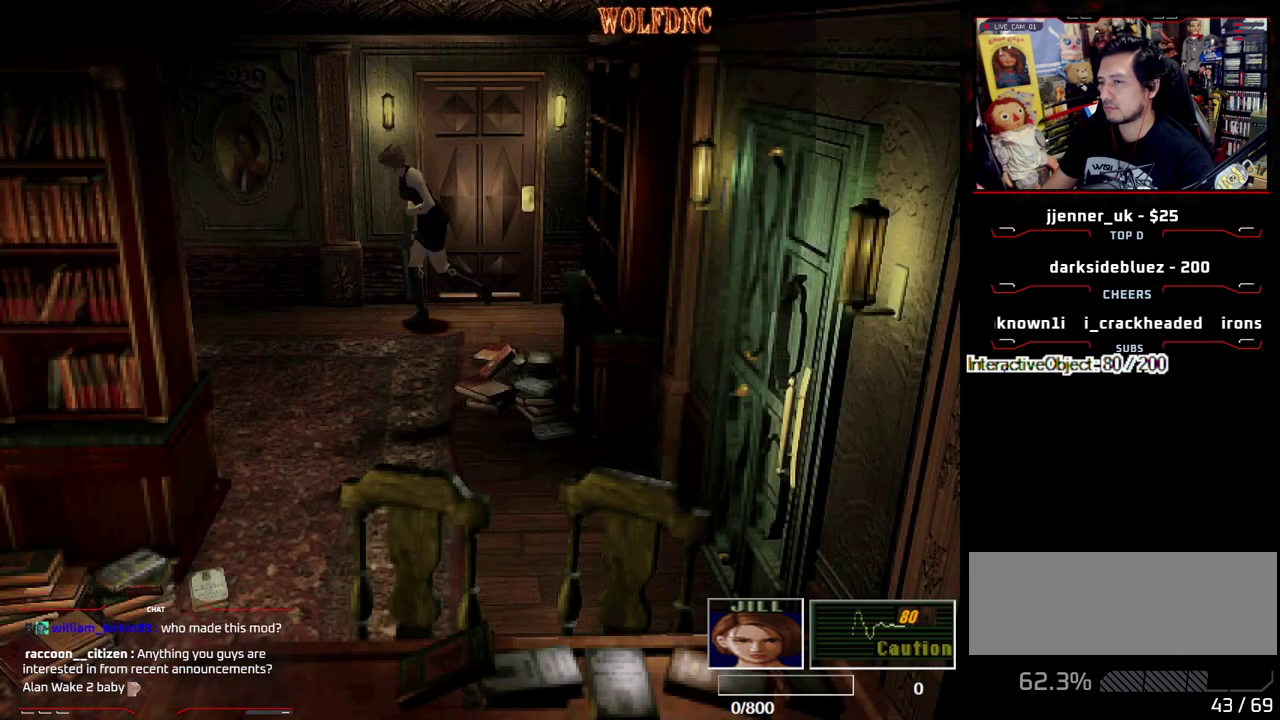
{"buttons": ["SQUARE", "DPAD_UP", "DPAD_RIGHT"], "events": [[67, "DPAD_RIGHT", "up"], [483, "DPAD_RIGHT", "down"]]}
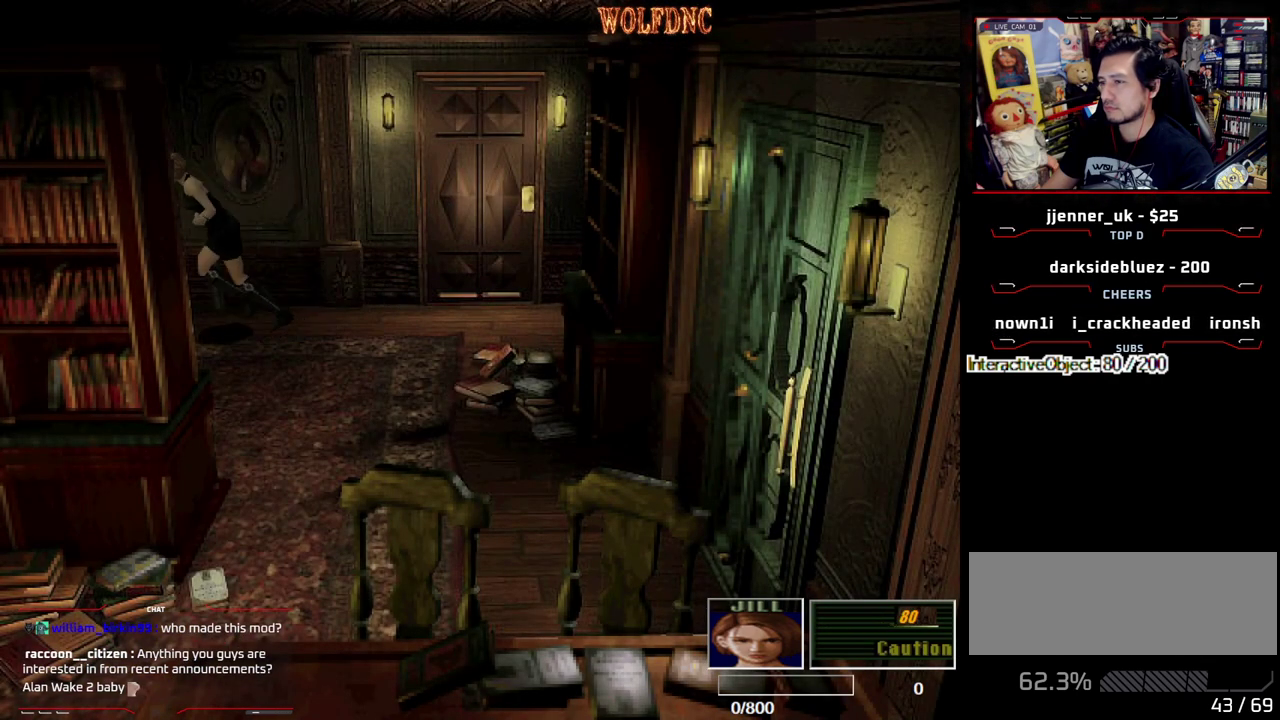
{"buttons": ["SQUARE", "DPAD_UP"], "events": [[133, "DPAD_RIGHT", "up"], [367, "DPAD_LEFT", "down"], [500, "DPAD_LEFT", "up"]]}
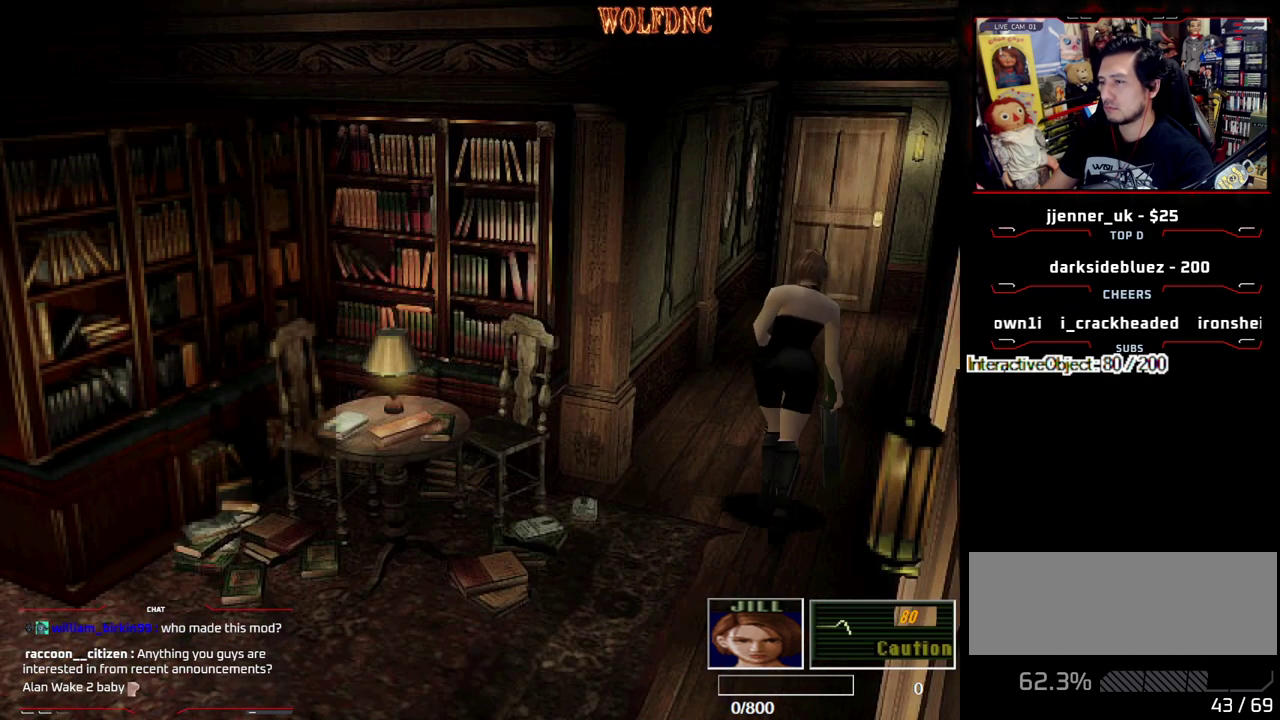
{"buttons": ["SQUARE", "DPAD_UP"], "events": []}
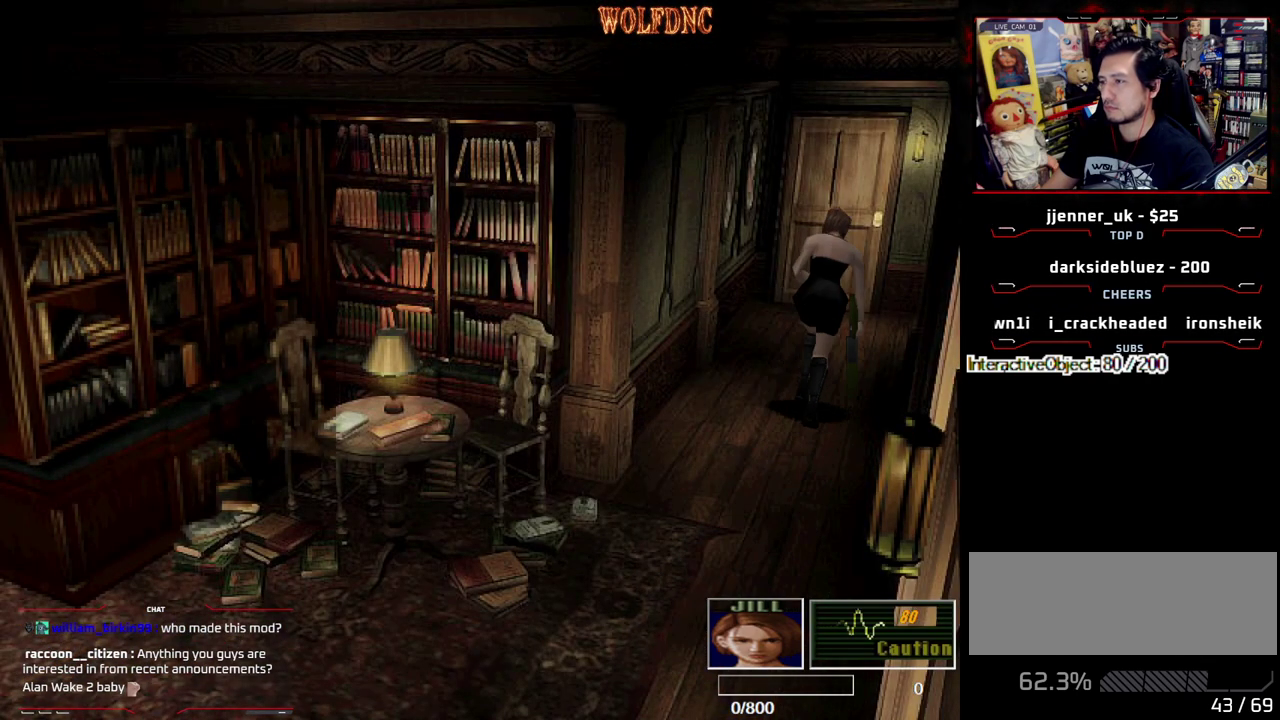
{"buttons": ["SQUARE", "DPAD_UP"], "events": []}
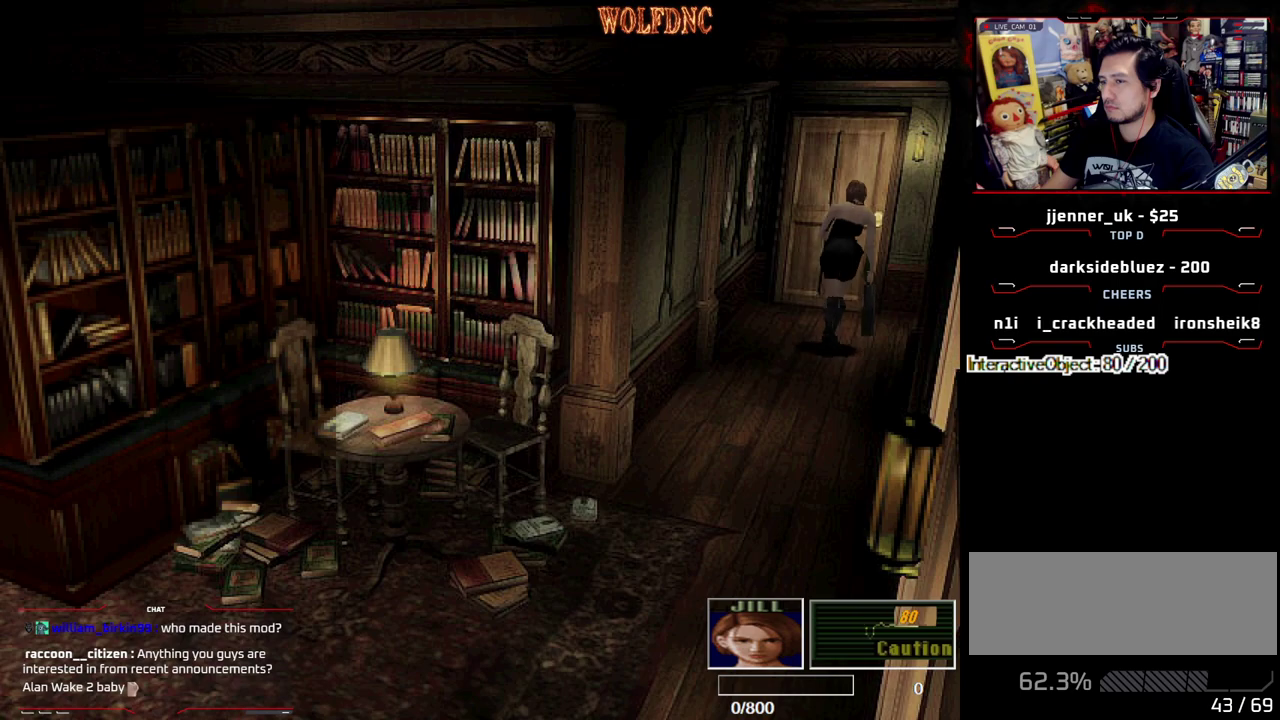
{"buttons": ["CROSS", "SQUARE", "DPAD_UP"], "events": [[500, "CROSS", "down"]]}
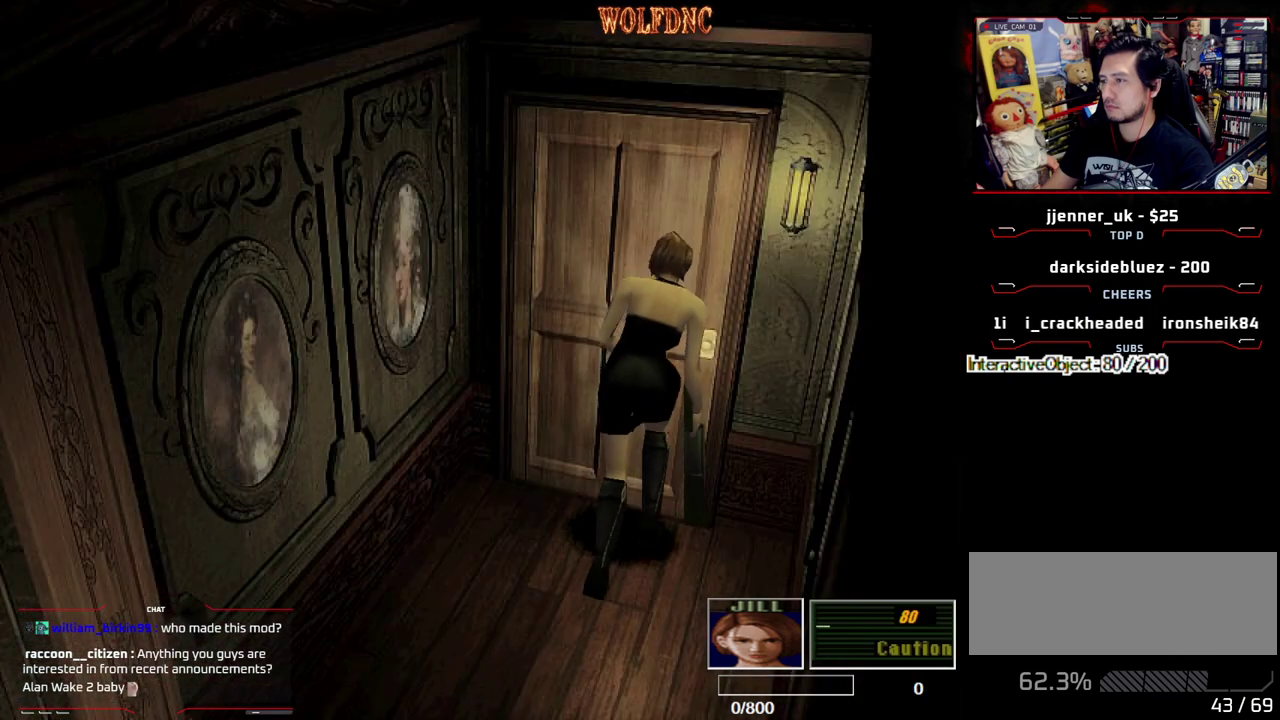
{"buttons": [], "events": [[133, "CROSS", "up"], [233, "CROSS", "down"], [283, "CROSS", "up"], [333, "CROSS", "down"], [417, "DPAD_UP", "up"], [417, "SQUARE", "up"], [467, "CROSS", "up"]]}